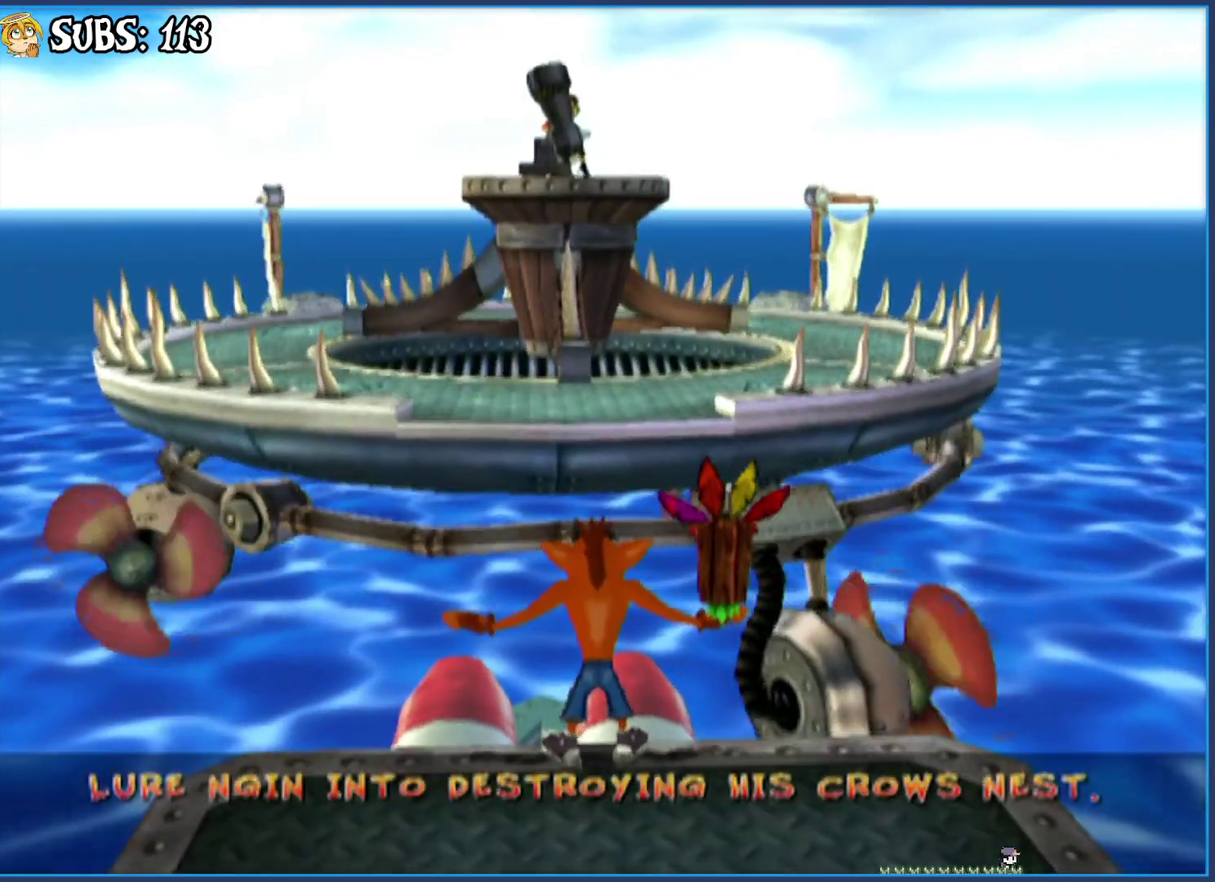
Gameplay with a controller (PlayStation layout); each line is a JSON object with the inputs held at the frame after it. "events" lists button and stick changes between this image and that frame as [ms after this image, input, new state], when the widget could be followed in between.
{"buttons": ["CROSS"], "left_stick": "up", "right_stick": "center", "events": [[100, "left_stick", "up"], [200, "CROSS", "down"], [367, "CROSS", "up"], [467, "CROSS", "down"]]}
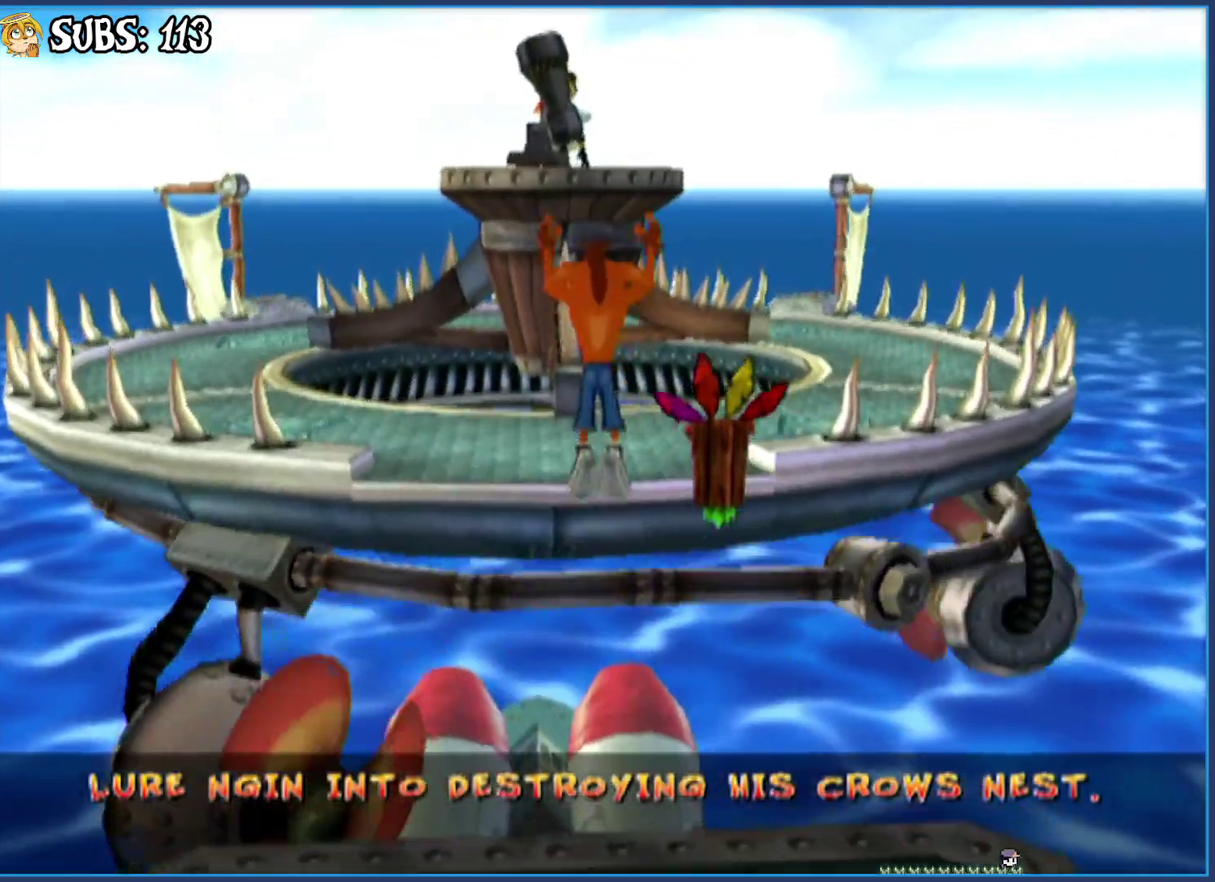
{"buttons": [], "left_stick": "center", "right_stick": "center", "events": [[100, "CROSS", "up"], [417, "left_stick", "center"]]}
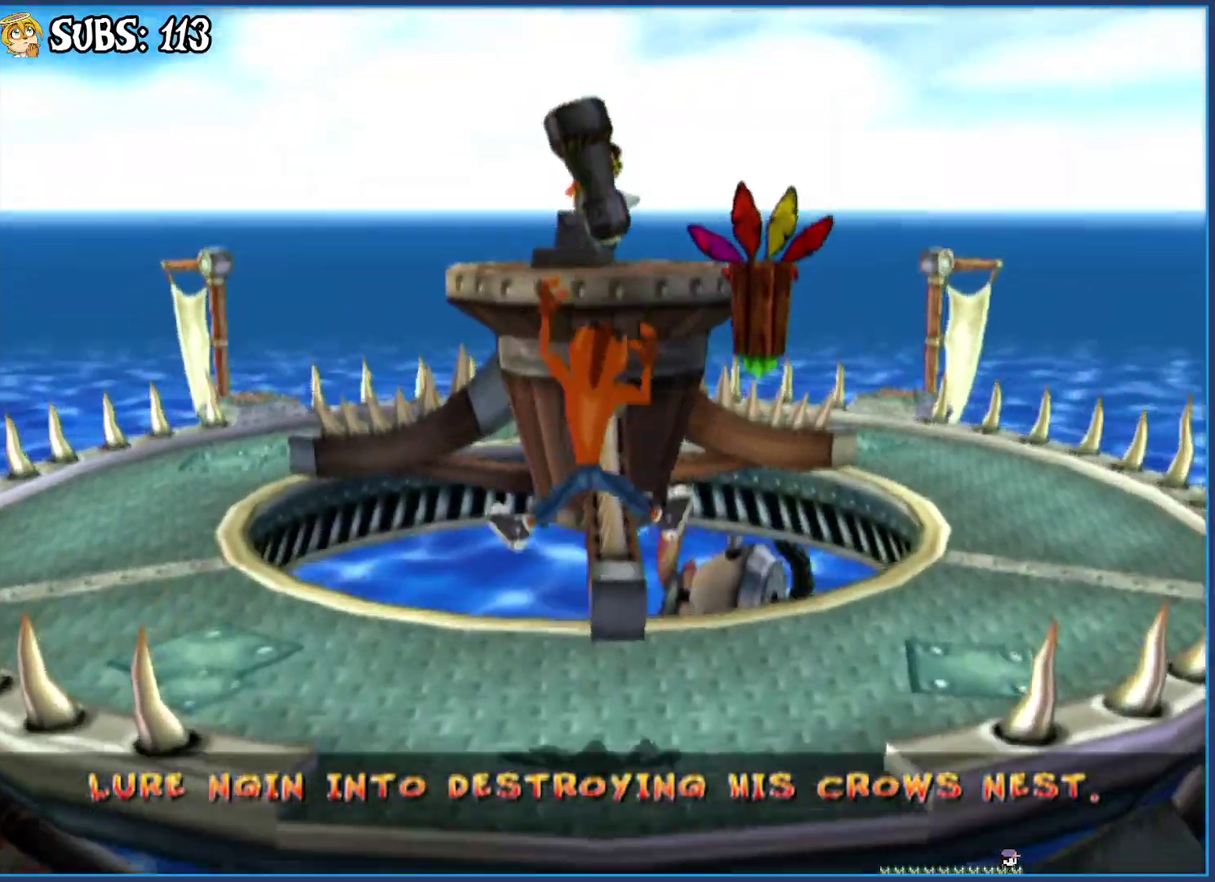
{"buttons": [], "left_stick": "center", "right_stick": "center", "events": [[333, "left_stick", "up"], [383, "left_stick", "up-right"], [450, "left_stick", "center"]]}
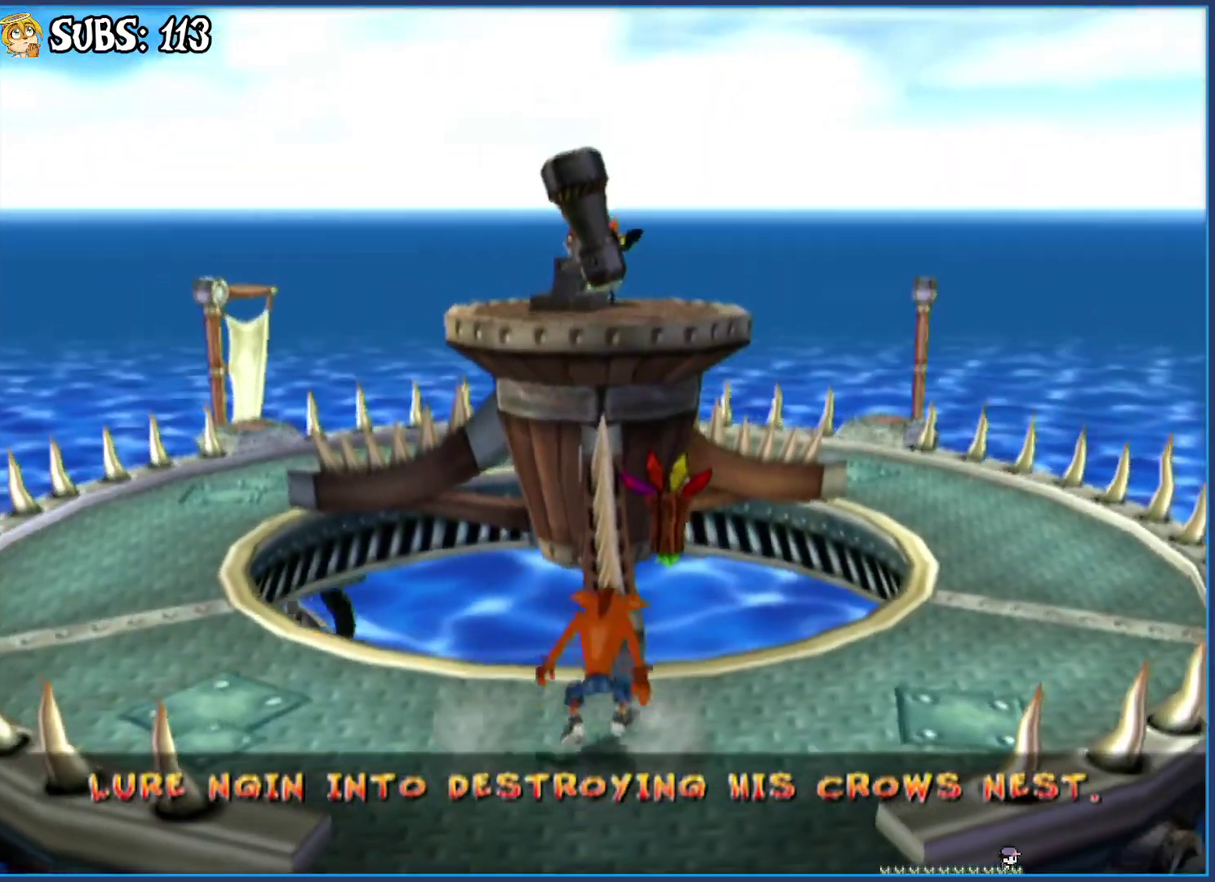
{"buttons": [], "left_stick": "center", "right_stick": "center", "events": [[283, "left_stick", "up-right"], [367, "left_stick", "center"]]}
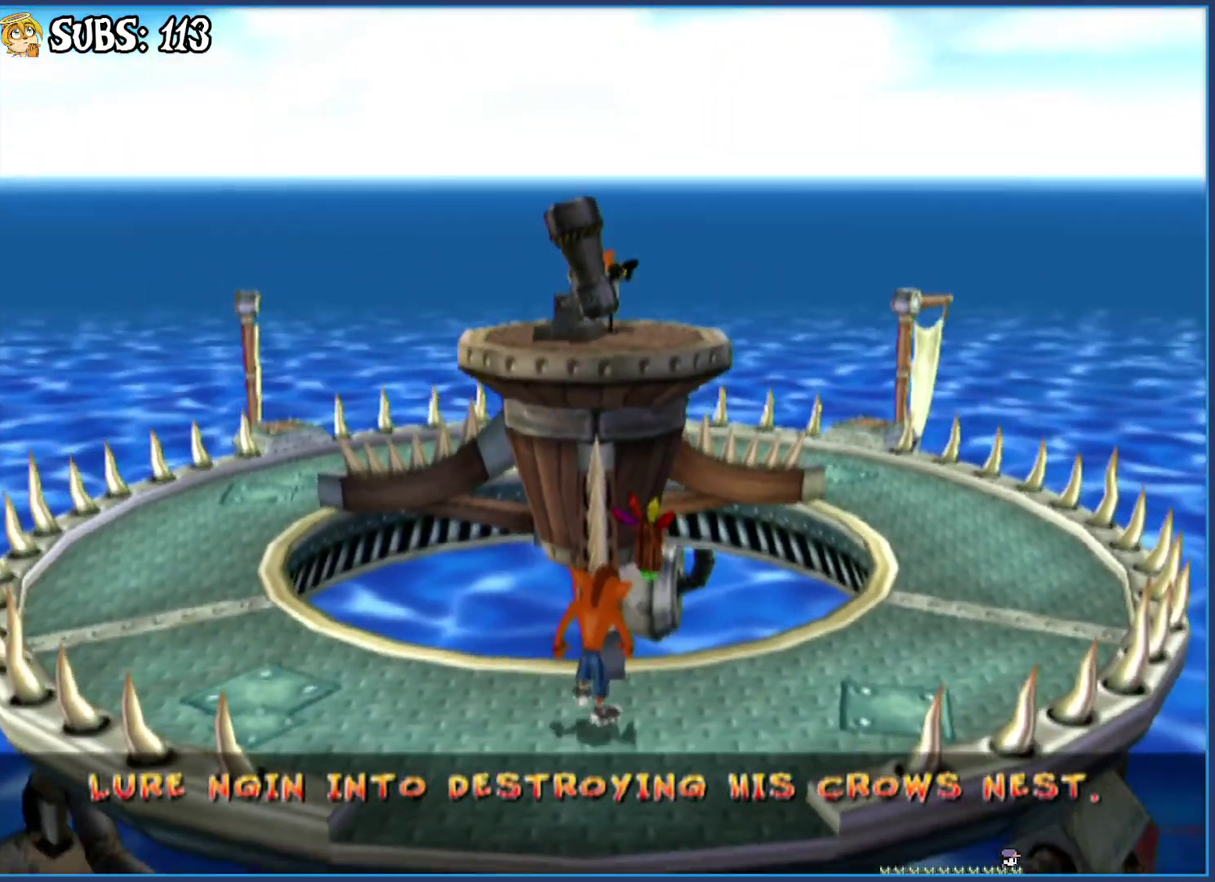
{"buttons": [], "left_stick": "center", "right_stick": "center", "events": []}
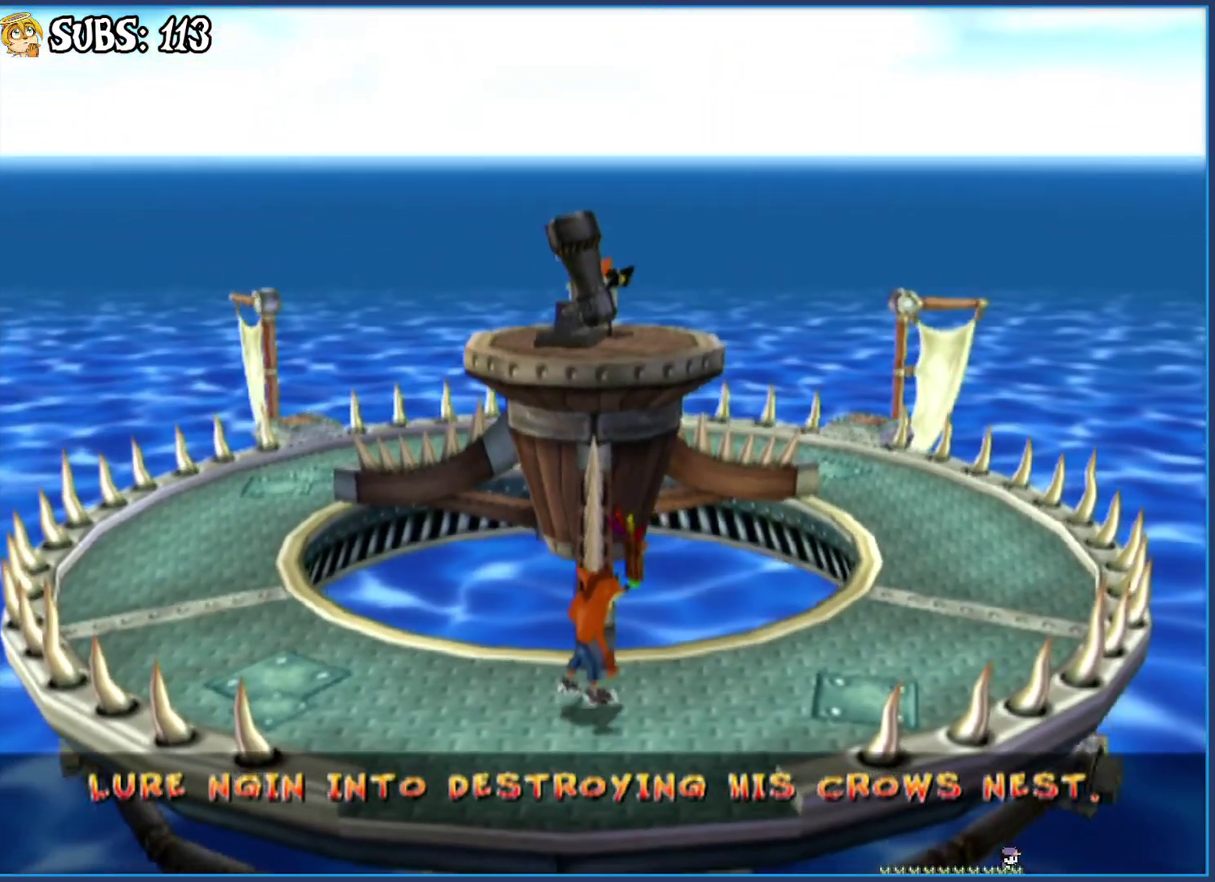
{"buttons": [], "left_stick": "center", "right_stick": "center", "events": []}
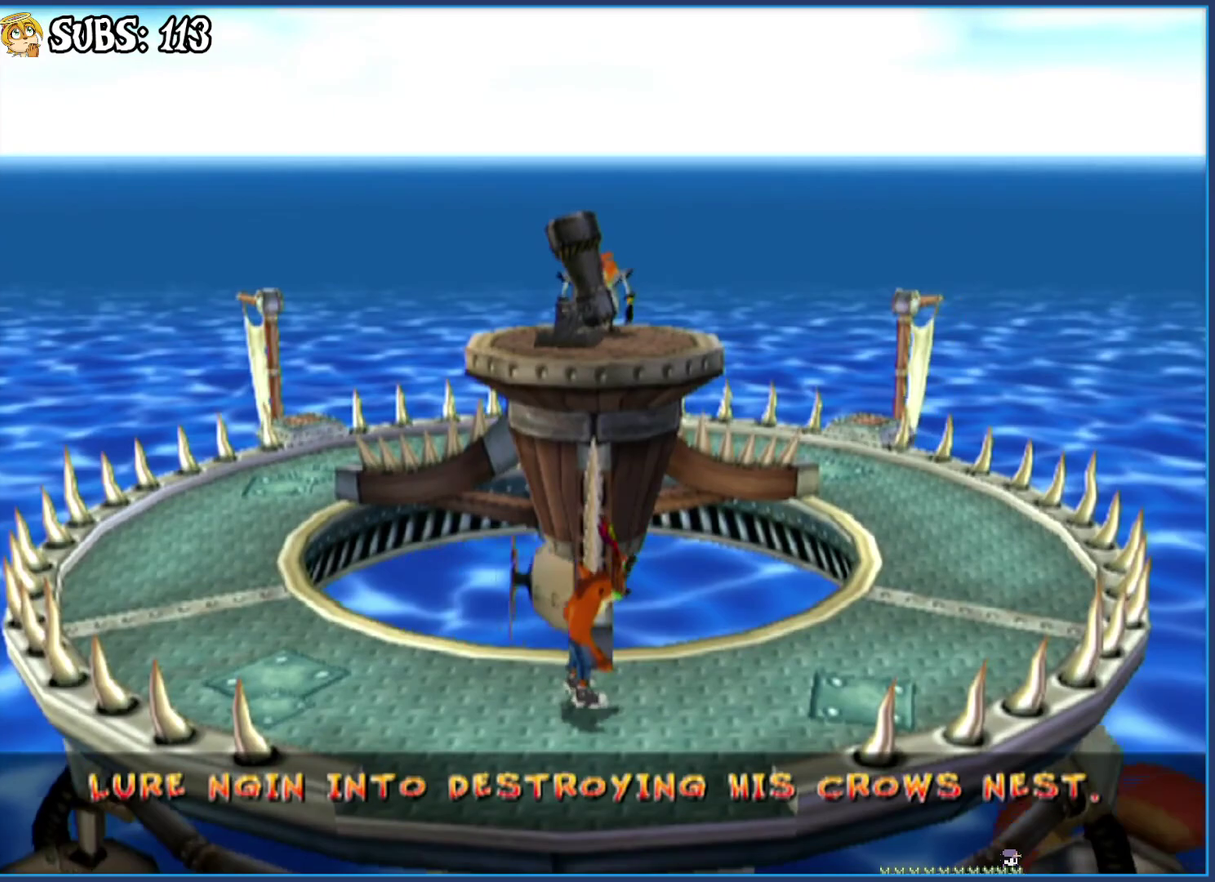
{"buttons": [], "left_stick": "center", "right_stick": "center", "events": []}
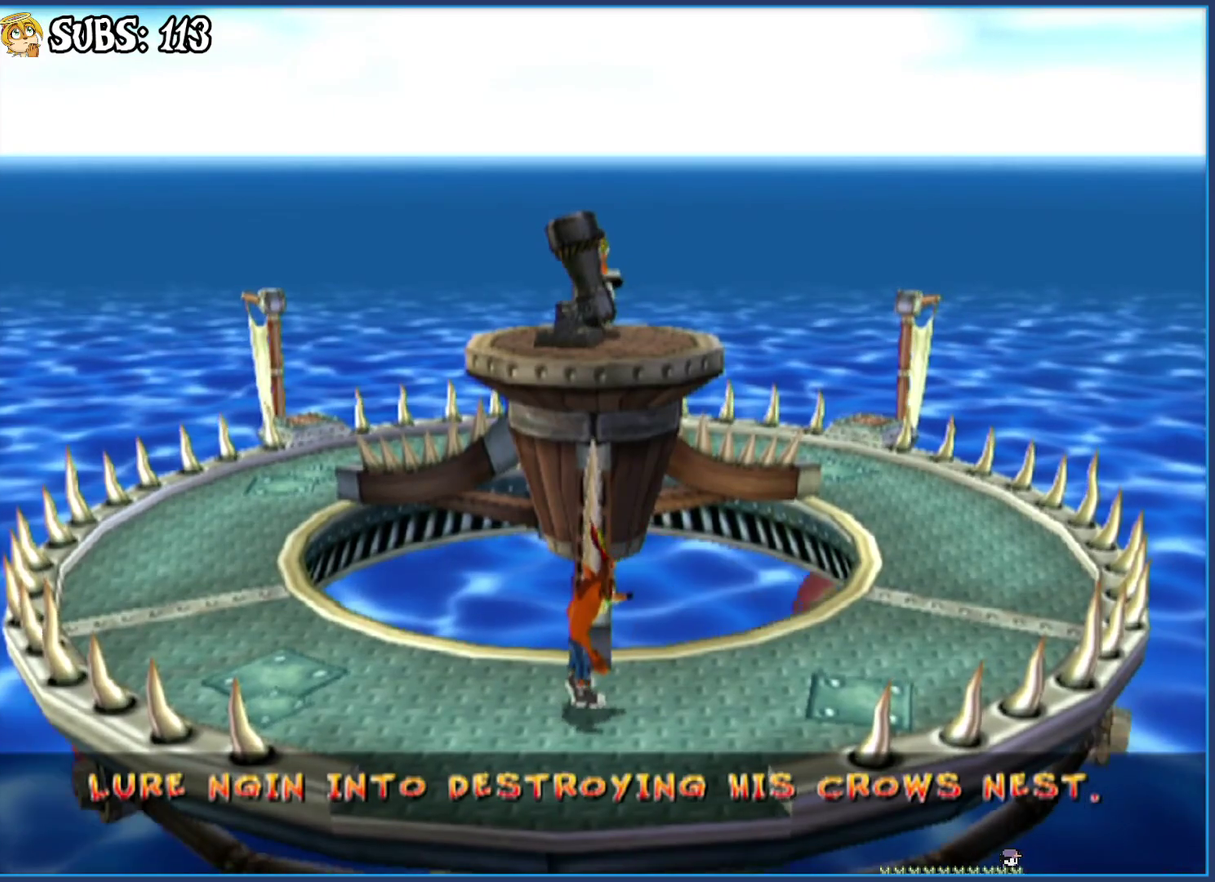
{"buttons": [], "left_stick": "center", "right_stick": "center", "events": []}
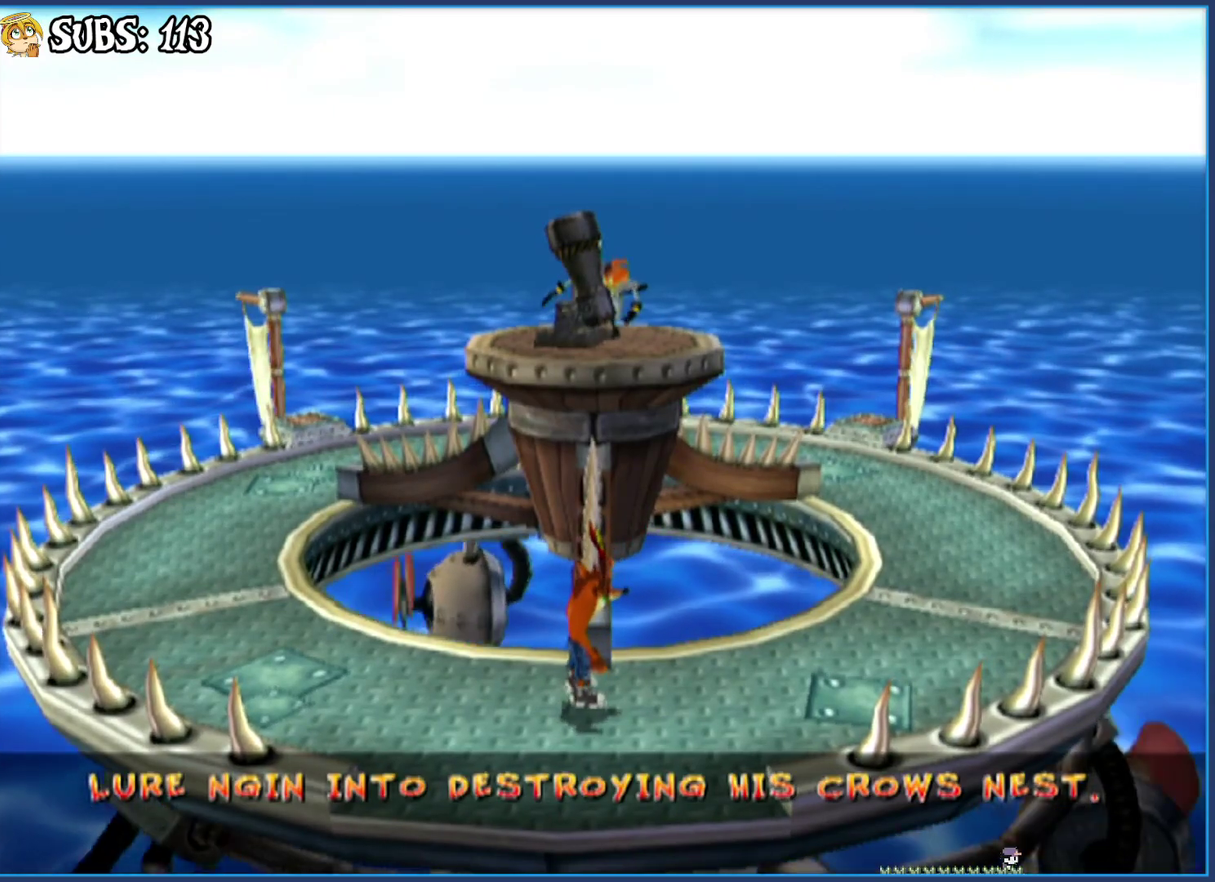
{"buttons": [], "left_stick": "center", "right_stick": "center", "events": []}
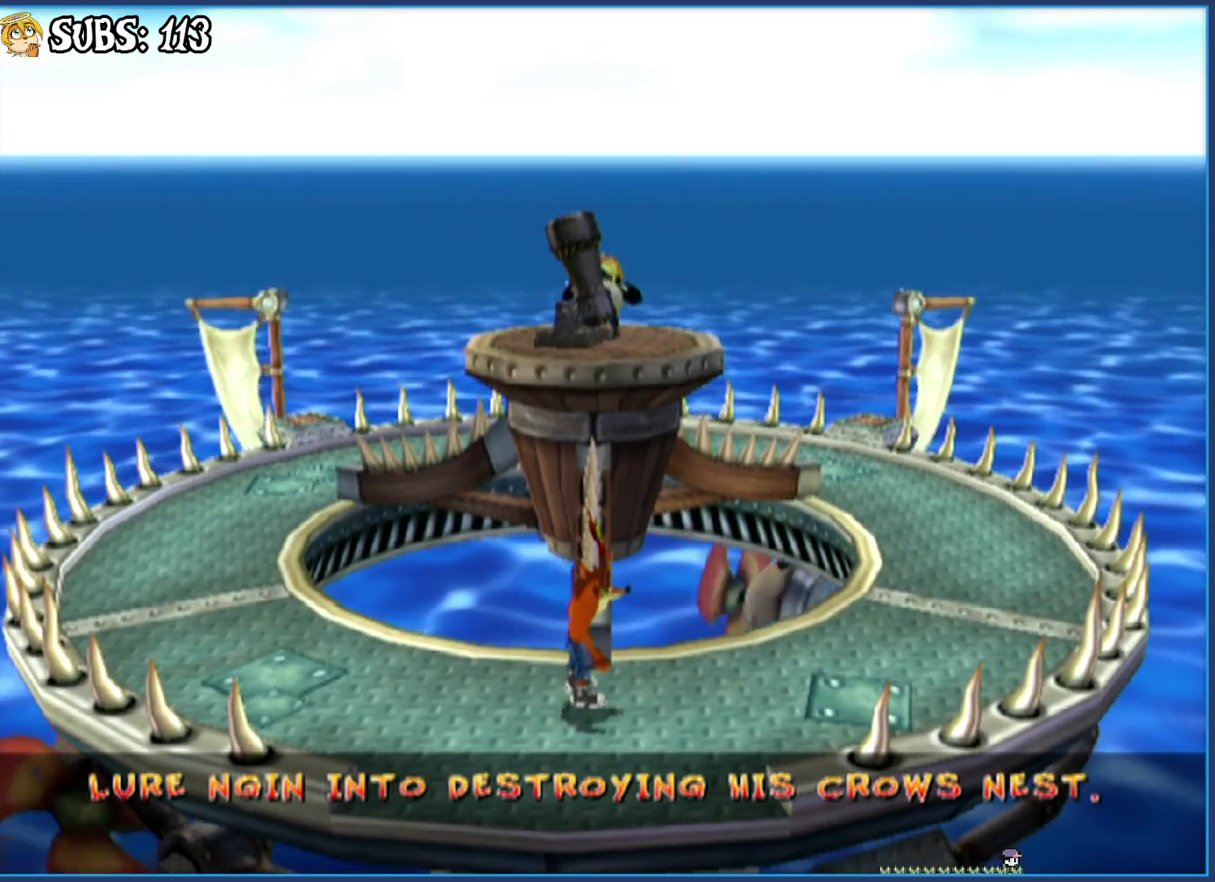
{"buttons": [], "left_stick": "center", "right_stick": "center", "events": []}
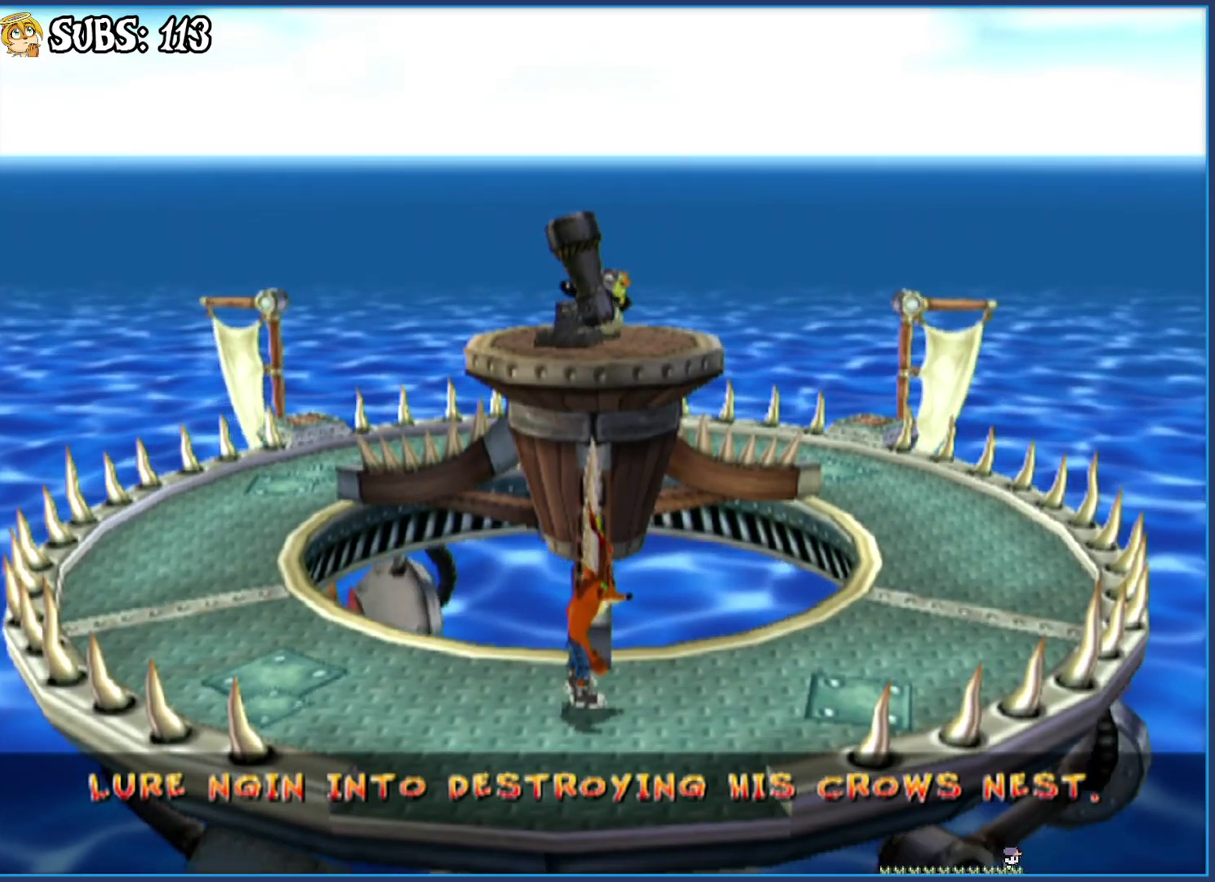
{"buttons": [], "left_stick": "center", "right_stick": "center", "events": []}
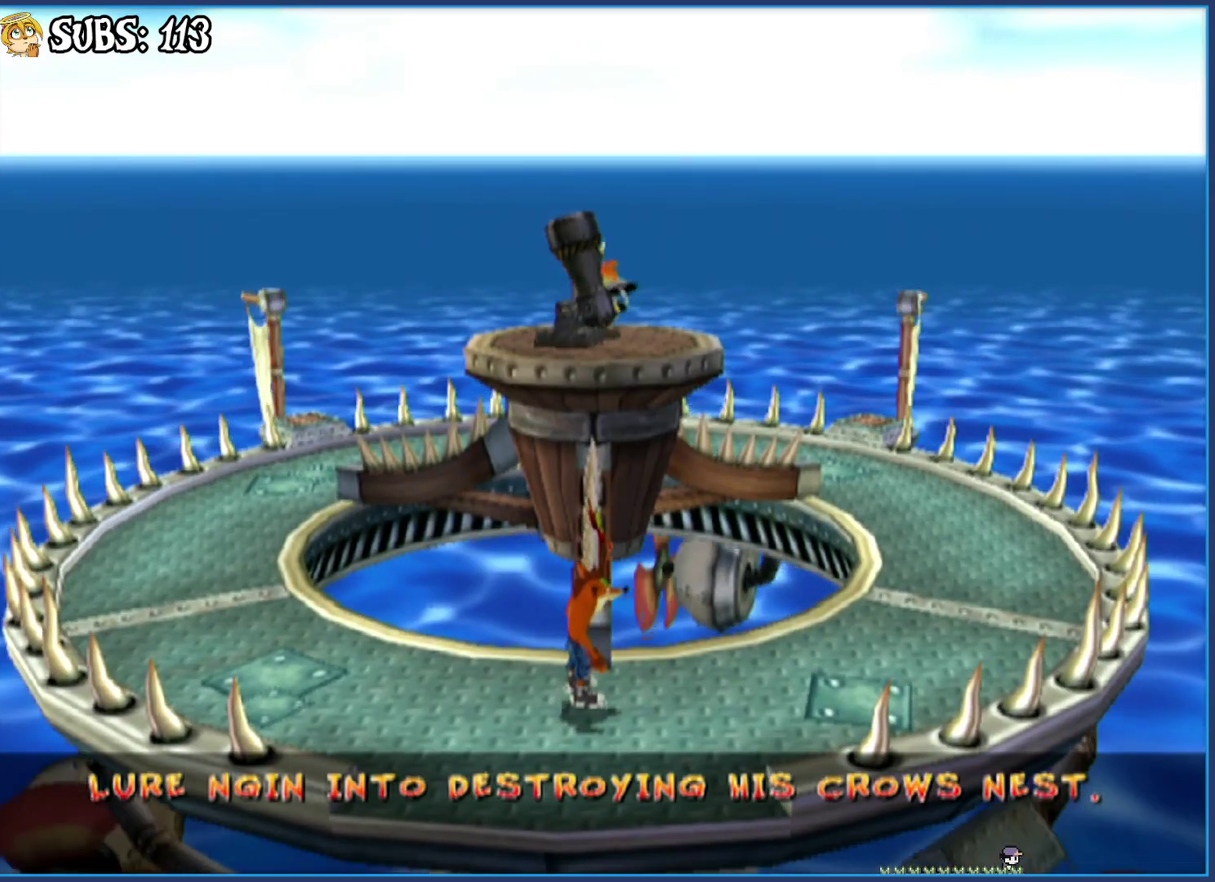
{"buttons": [], "left_stick": "center", "right_stick": "center", "events": []}
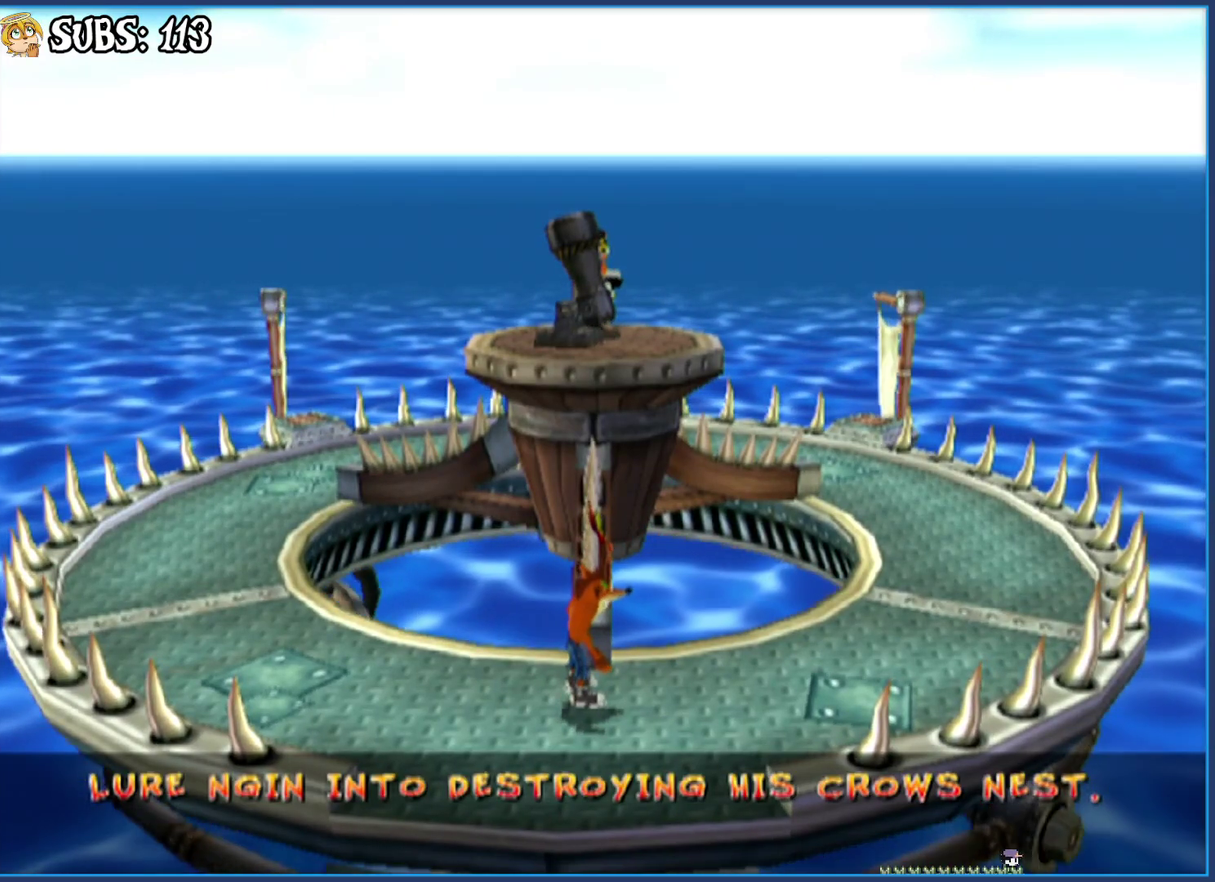
{"buttons": [], "left_stick": "right", "right_stick": "center", "events": [[33, "left_stick", "right"]]}
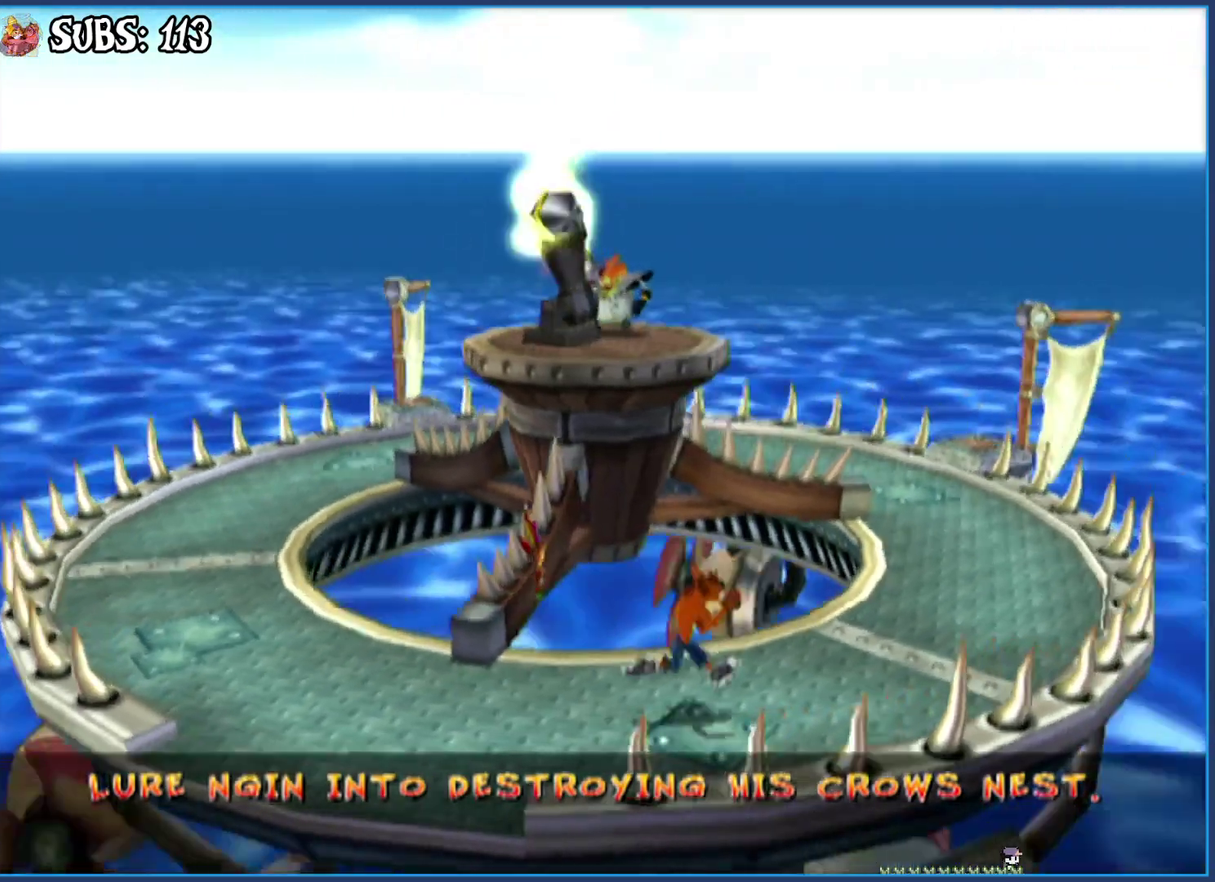
{"buttons": [], "left_stick": "up-right", "right_stick": "center", "events": [[267, "left_stick", "up-right"]]}
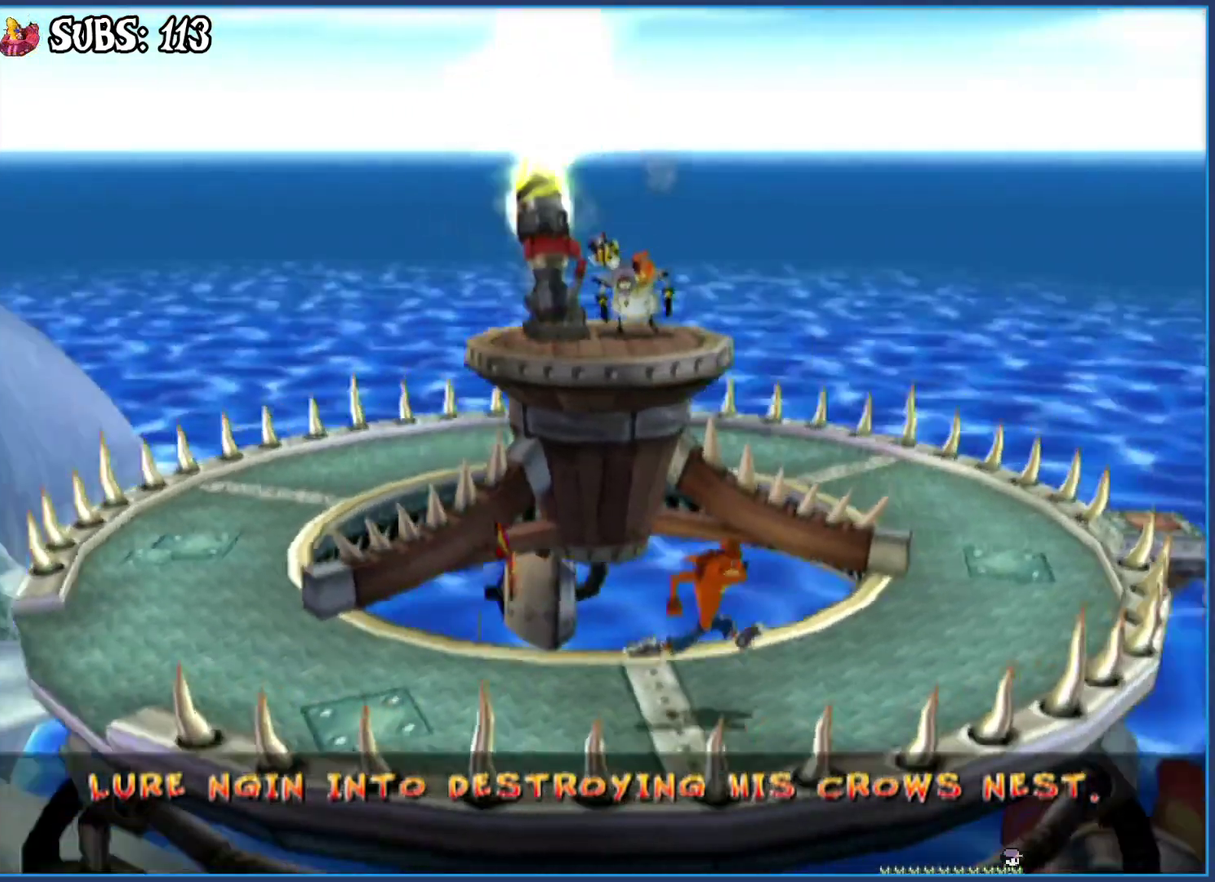
{"buttons": [], "left_stick": "right", "right_stick": "center", "events": [[350, "left_stick", "right"]]}
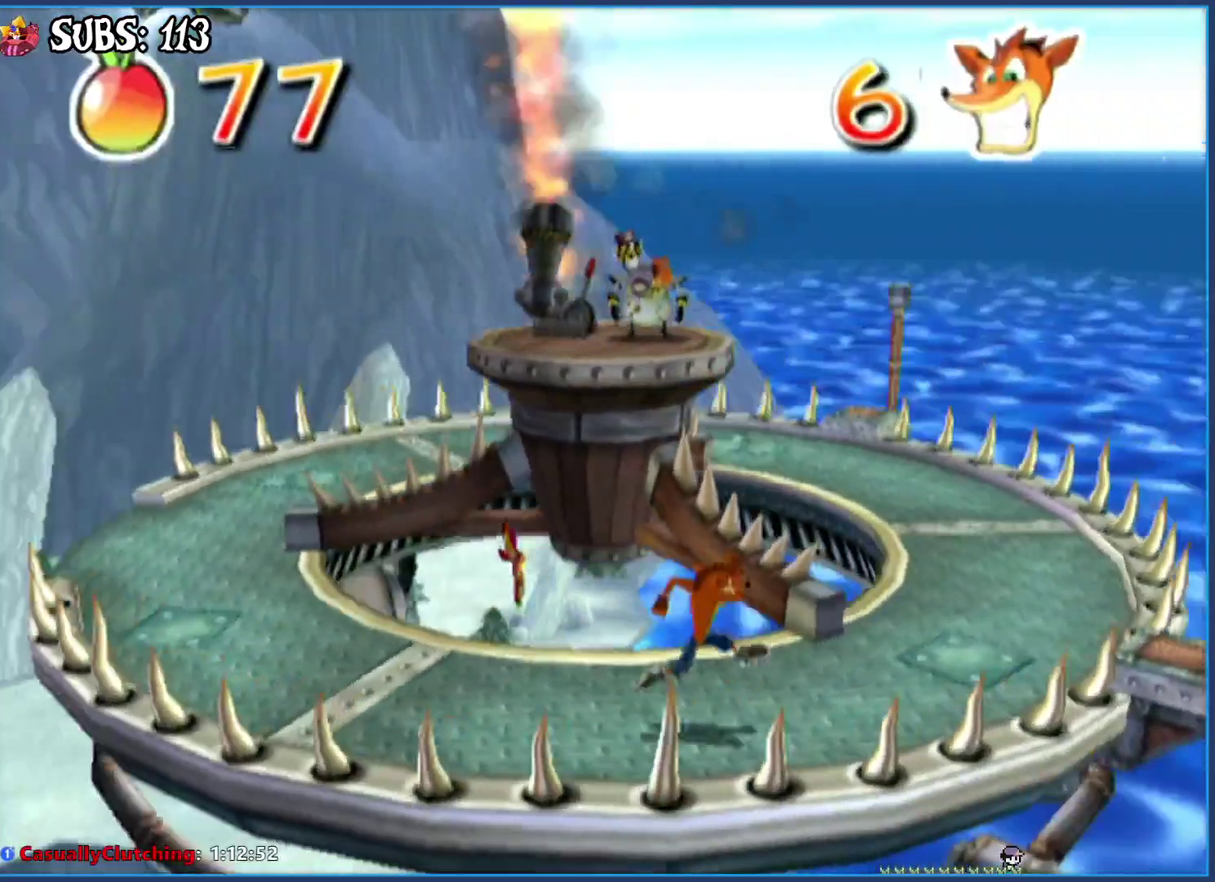
{"buttons": [], "left_stick": "up-right", "right_stick": "center", "events": [[117, "left_stick", "up-right"]]}